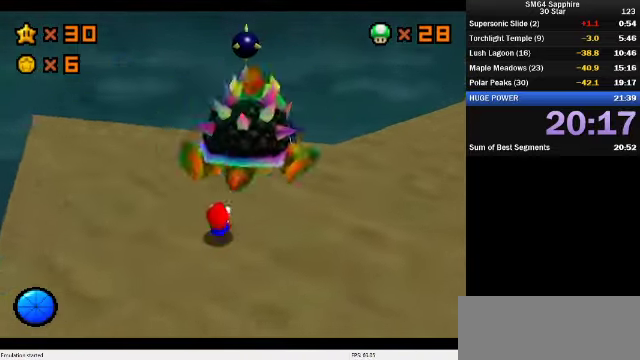
Gameplay with a controller (Nintendo layout); each line is a JSON object with the inputs held at the frame after it. "events" lists button and stick changes between this image and that frame as [ms after this image, input, new state], when the widget could be followed in between. Not read: L3 R3.
{"buttons": [], "left_stick": "down-right", "events": [[267, "left_stick", "down-left"], [333, "left_stick", "down"], [500, "left_stick", "down-right"]]}
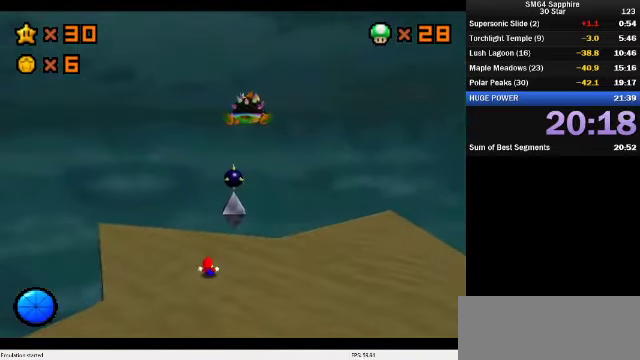
{"buttons": [], "left_stick": "down-right", "events": []}
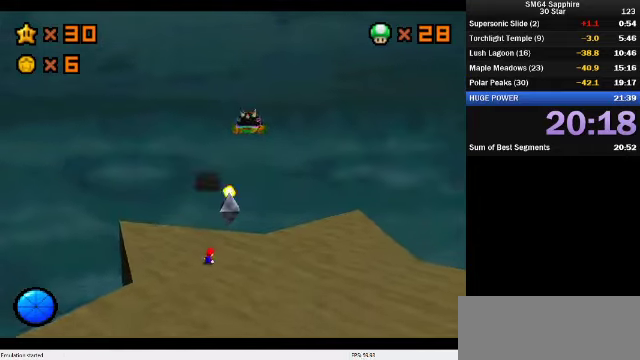
{"buttons": [], "left_stick": "down-right", "events": []}
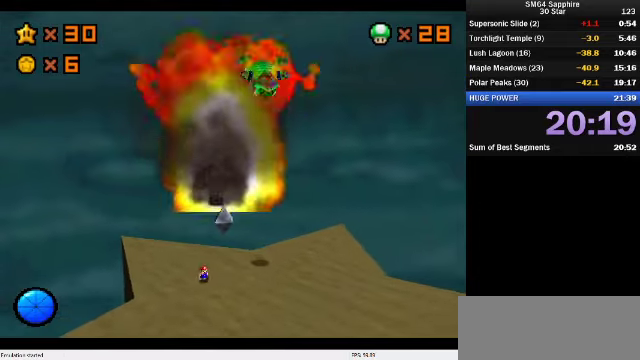
{"buttons": [], "left_stick": "down-right", "events": [[100, "A", "down"], [300, "A", "up"]]}
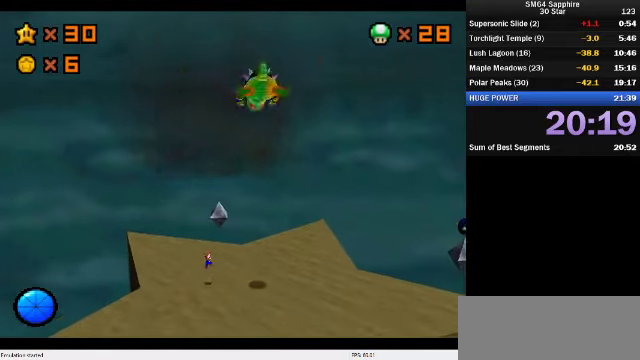
{"buttons": [], "left_stick": "down", "events": [[33, "left_stick", "down"], [300, "A", "down"], [333, "B", "down"], [433, "A", "up"], [433, "B", "up"]]}
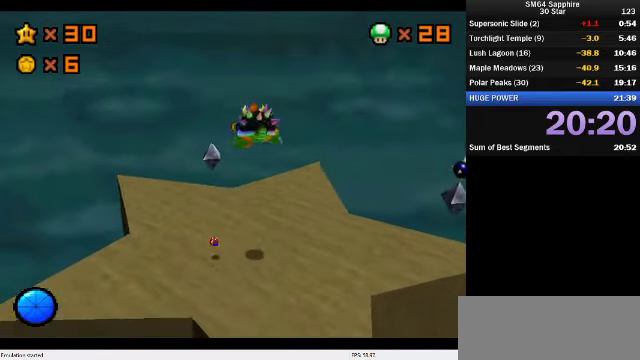
{"buttons": [], "left_stick": "down-right", "events": [[433, "left_stick", "down-right"]]}
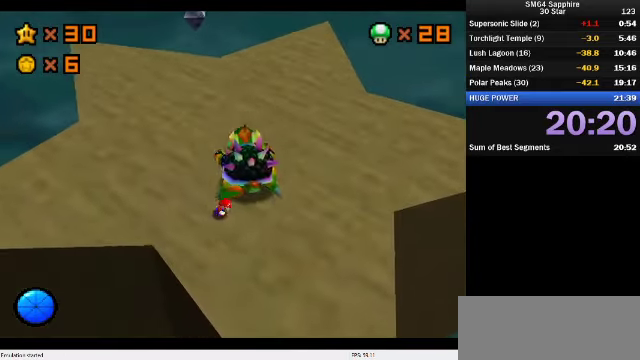
{"buttons": [], "left_stick": "up-right", "events": [[233, "left_stick", "down"], [400, "left_stick", "down-right"], [466, "left_stick", "up-right"]]}